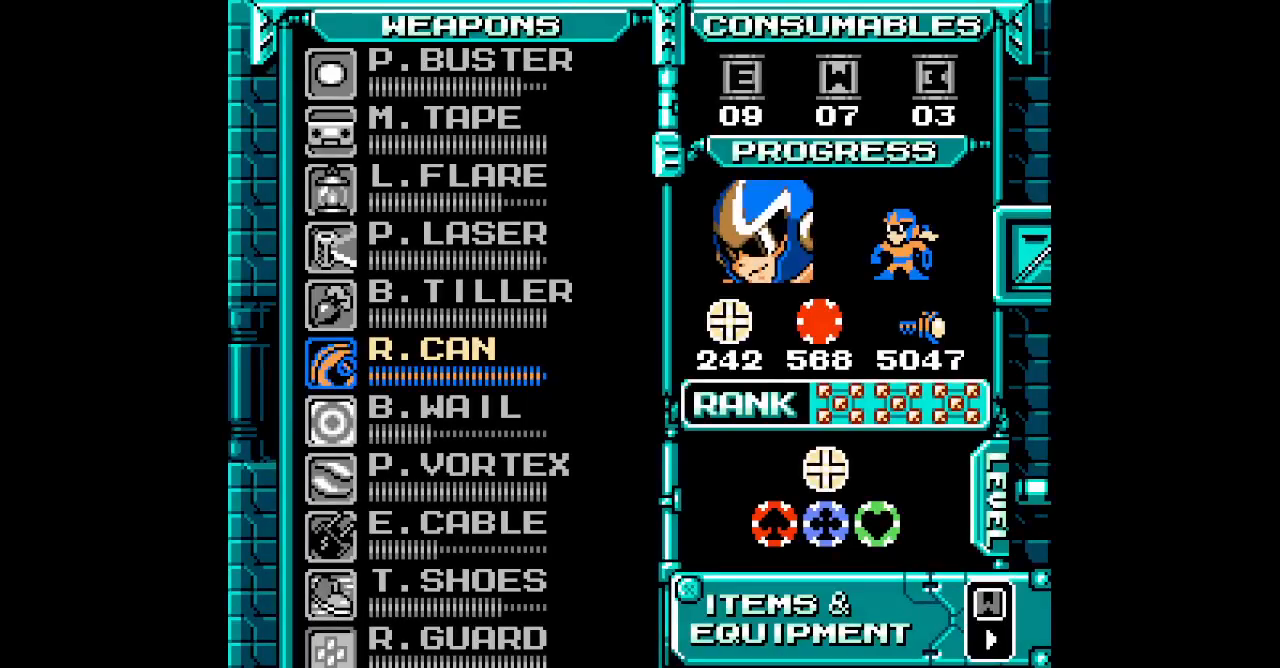
Gameplay with a controller (PlayStation layout); each line is a JSON object with the inputs held at the frame after it. "events" lists button and stick changes between this image and that frame as [ms after this image, input, new state], when the widget could be followed in between. Not read: GUIDE HOME L2 R2 R3 SELECT left_stick right_stick.
{"buttons": [], "events": []}
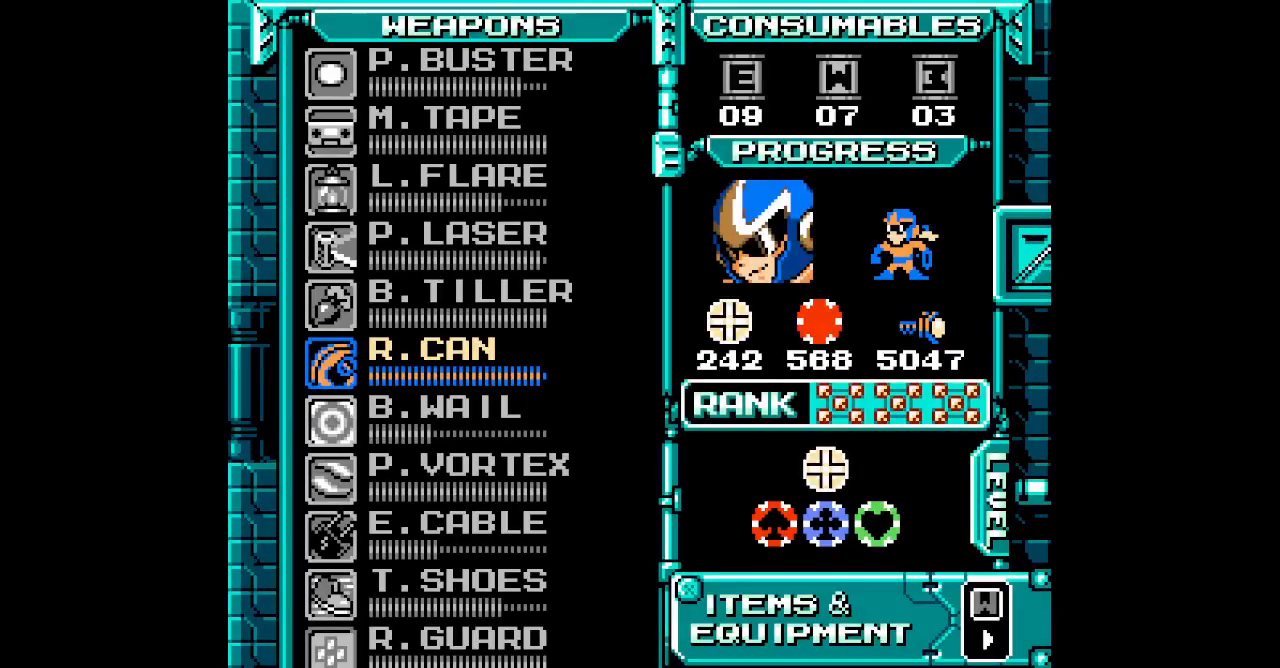
{"buttons": [], "events": [[117, "DPAD_DOWN", "down"], [217, "DPAD_DOWN", "up"], [283, "DPAD_DOWN", "down"], [367, "DPAD_DOWN", "up"], [433, "DPAD_DOWN", "down"], [500, "DPAD_DOWN", "up"]]}
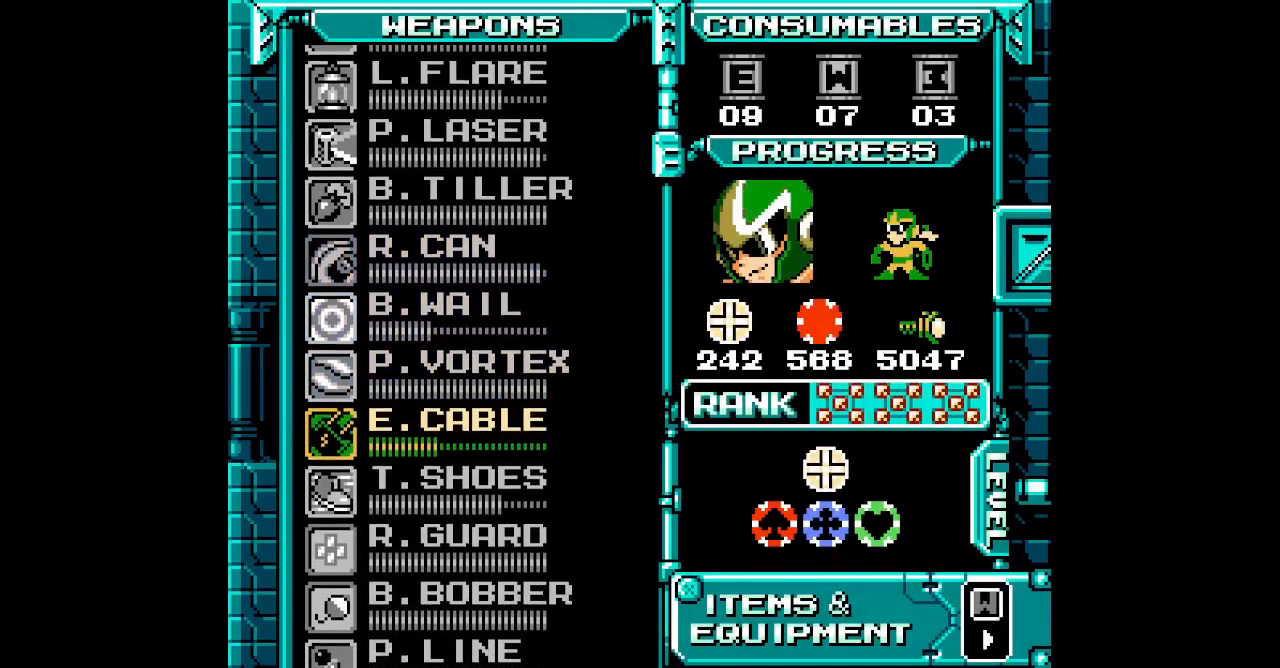
{"buttons": [], "events": [[67, "DPAD_DOWN", "down"], [183, "DPAD_DOWN", "up"]]}
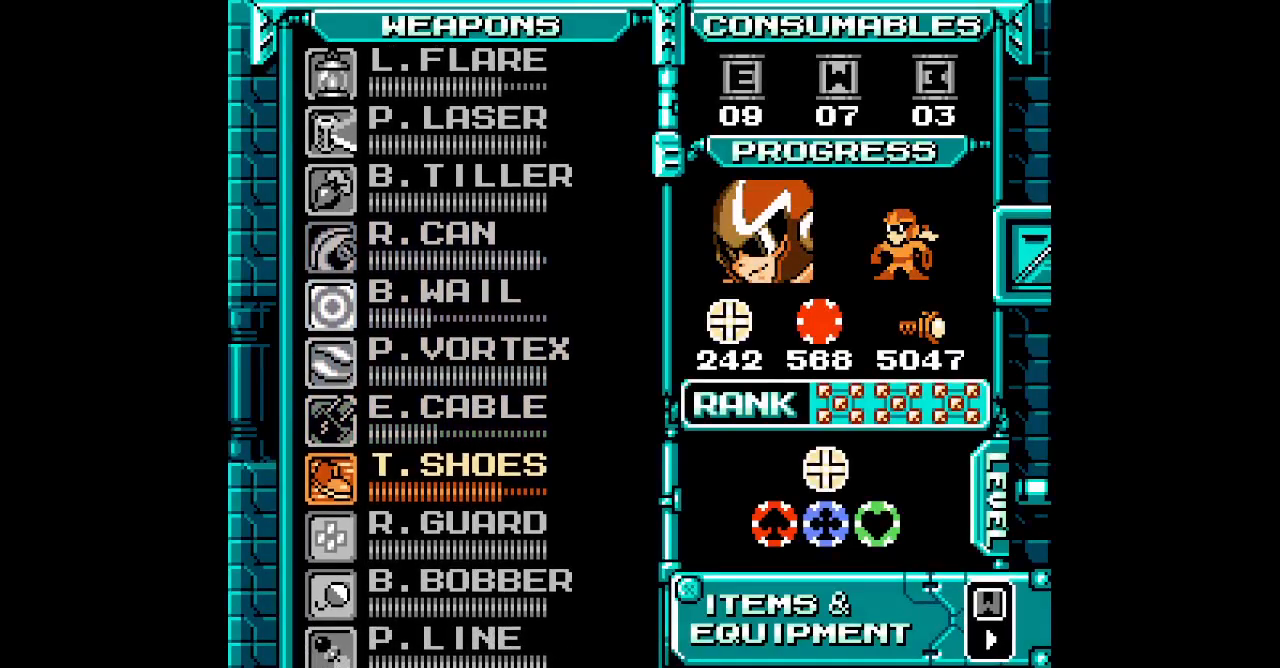
{"buttons": ["L3", "DPAD_LEFT"]}
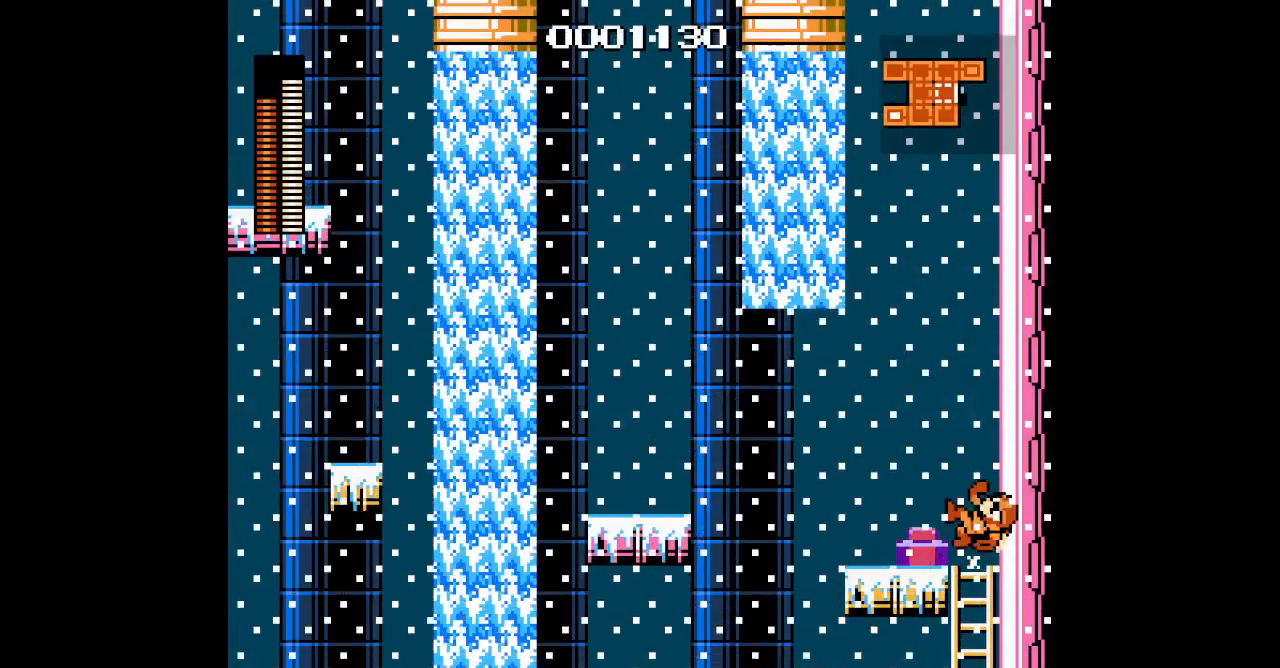
{"buttons": ["DPAD_RIGHT"], "events": [[67, "L3", "up"], [283, "DPAD_LEFT", "up"], [333, "DPAD_RIGHT", "down"]]}
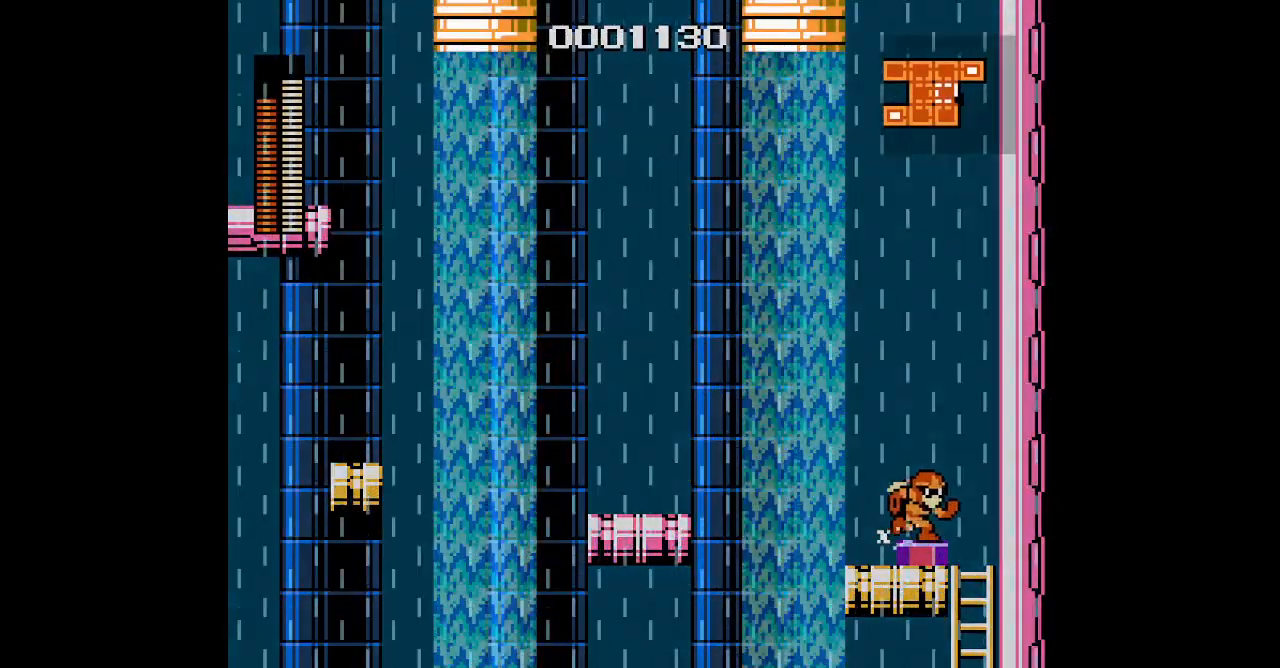
{"buttons": ["DPAD_LEFT"], "events": [[400, "DPAD_RIGHT", "up"], [433, "DPAD_LEFT", "down"]]}
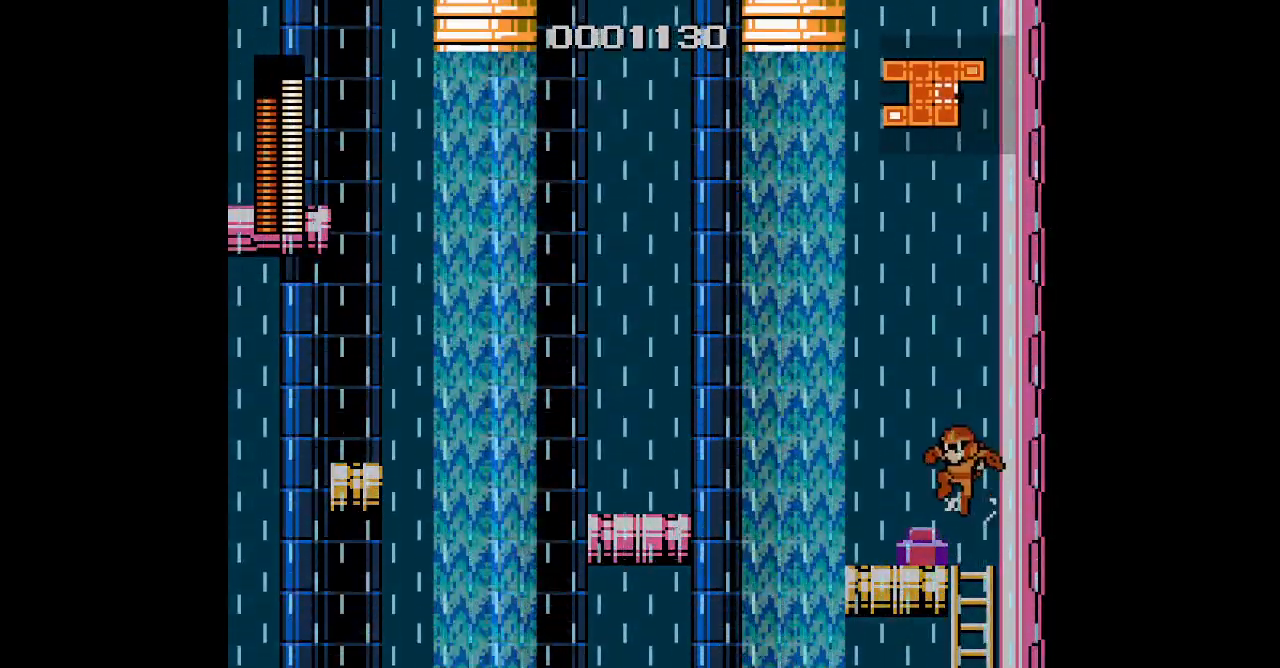
{"buttons": [], "events": [[217, "DPAD_LEFT", "up"]]}